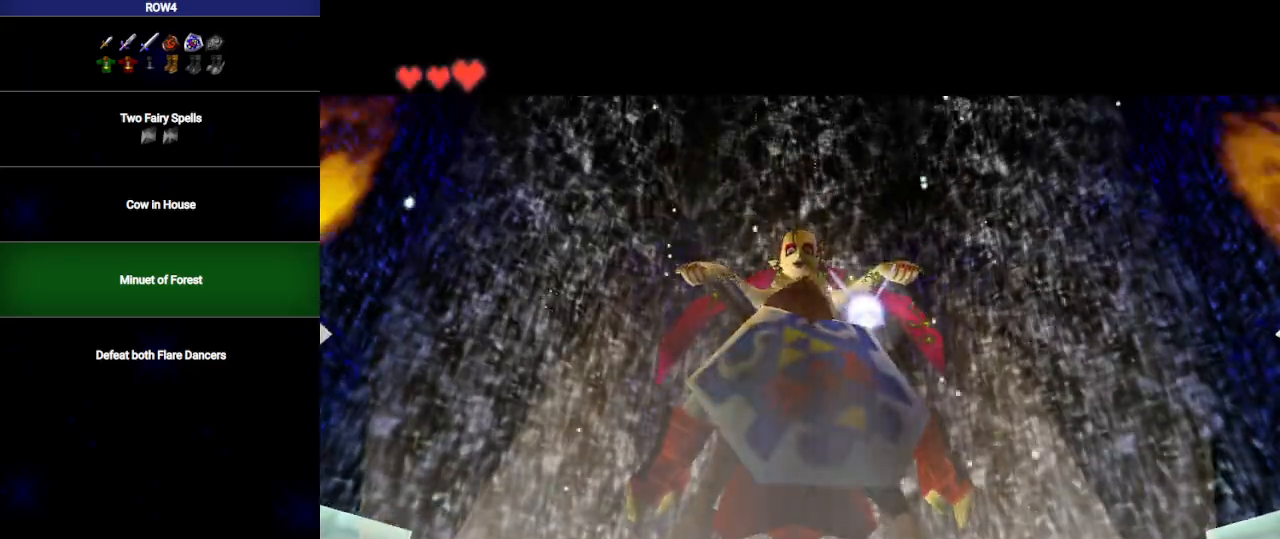
Gameplay with a controller (Nintendo layout); each line is a JSON object with the inputs held at the frame after it. "events" lists button and stick changes between this image and that frame as [ms after this image, input, new state], when the widget could be followed in between. Not read: L3 R3.
{"buttons": [], "left_stick": "center", "right_stick": "center", "events": [[67, "A", "down"], [133, "A", "up"], [233, "A", "down"], [283, "A", "up"], [350, "A", "down"], [383, "B", "down"], [417, "A", "up"], [450, "B", "up"], [467, "A", "down"], [500, "A", "up"]]}
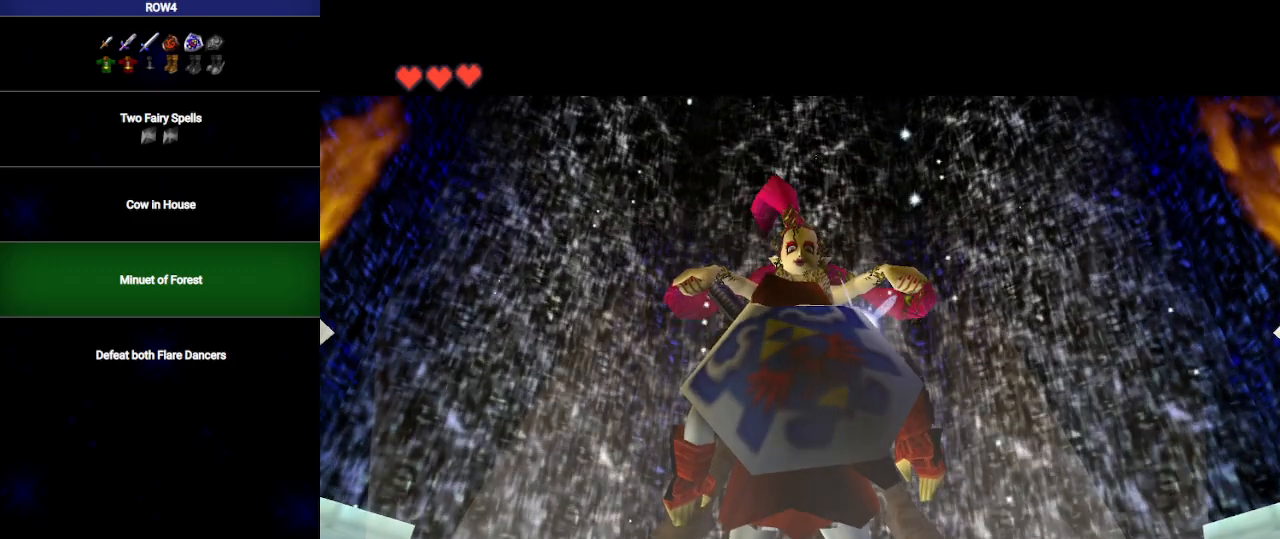
{"buttons": [], "left_stick": "center", "right_stick": "center", "events": [[67, "B", "down"], [100, "B", "up"], [200, "A", "down"], [200, "B", "down"], [267, "A", "up"], [267, "B", "up"], [450, "A", "down"], [450, "B", "down"], [483, "A", "up"], [500, "B", "up"]]}
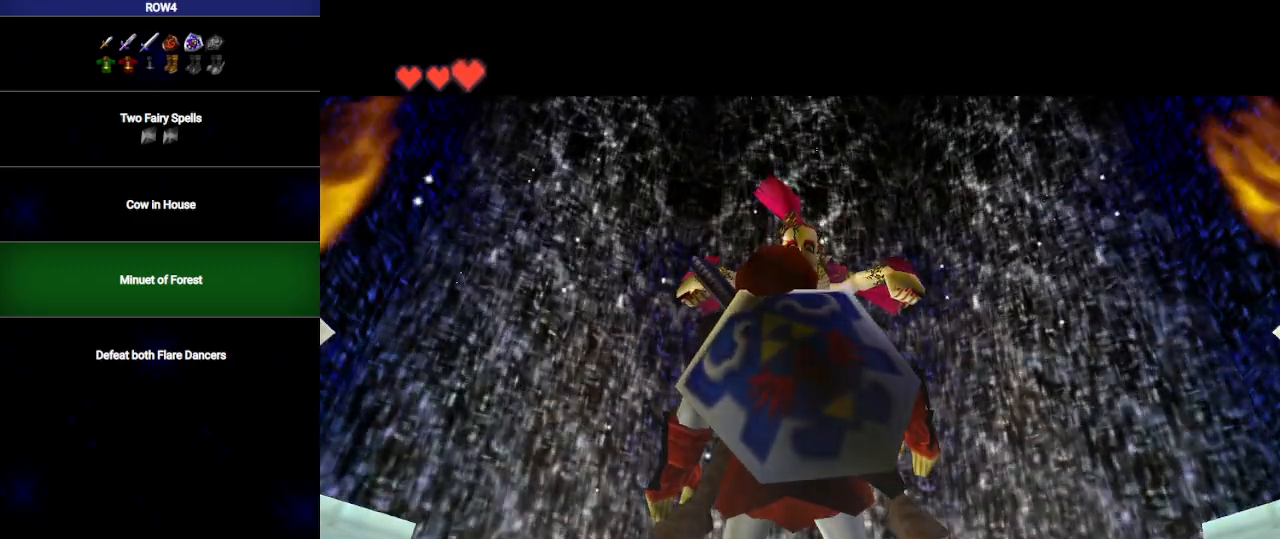
{"buttons": ["B"], "left_stick": "center", "right_stick": "center", "events": [[100, "B", "down"], [167, "A", "down"], [167, "B", "up"], [233, "A", "up"], [233, "B", "down"], [283, "B", "up"], [317, "A", "down"], [350, "A", "up"], [383, "B", "down"], [417, "B", "up"], [433, "A", "down"], [500, "A", "up"], [500, "B", "down"]]}
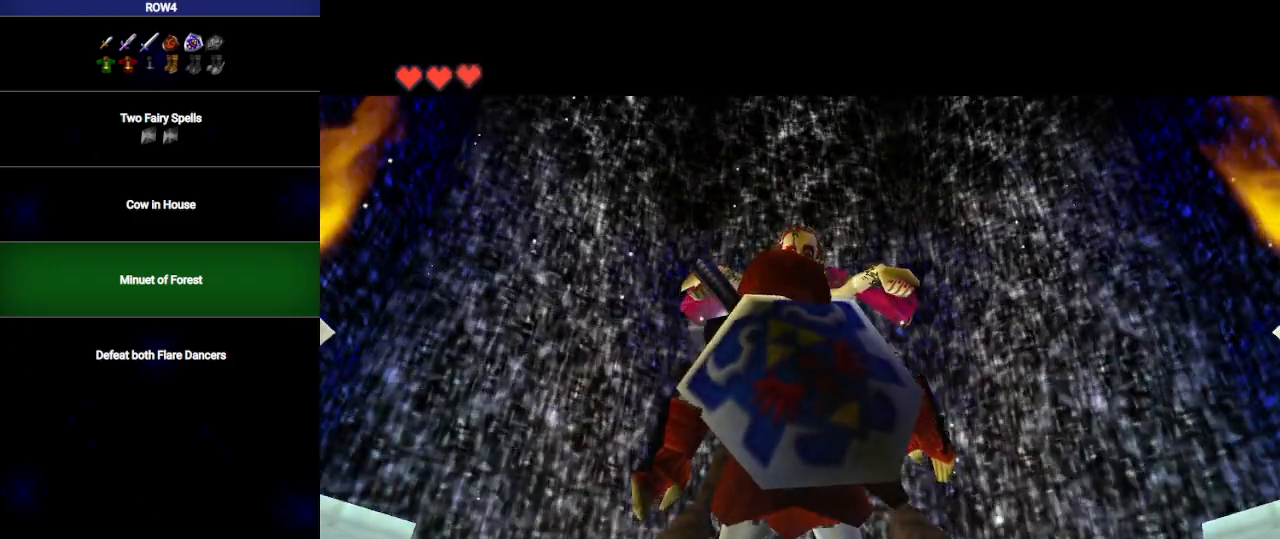
{"buttons": ["A"], "left_stick": "center", "right_stick": "center", "events": [[33, "B", "up"], [67, "A", "down"], [100, "A", "up"], [133, "B", "down"], [200, "A", "down"], [200, "B", "up"], [217, "A", "up"], [283, "B", "down"], [317, "A", "down"], [317, "B", "up"], [350, "A", "up"], [417, "B", "down"], [450, "A", "down"], [483, "B", "up"]]}
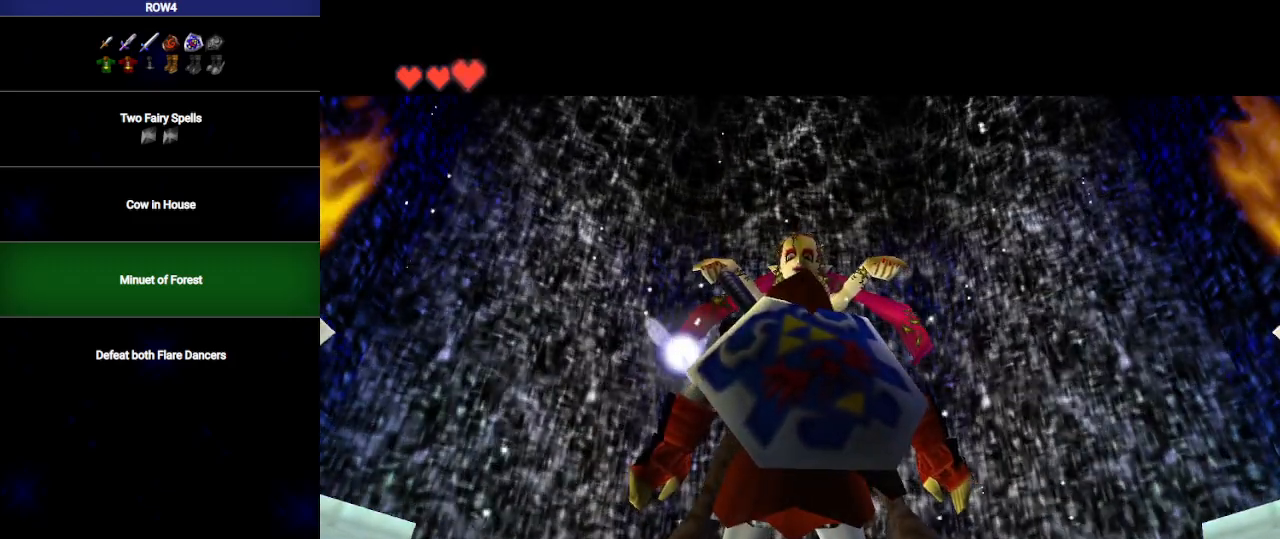
{"buttons": ["A", "B"], "left_stick": "center", "right_stick": "center", "events": [[17, "A", "up"], [67, "A", "down"], [67, "B", "down"], [133, "A", "up"], [133, "B", "up"], [200, "A", "down"], [200, "B", "down"], [250, "A", "up"], [250, "B", "up"], [350, "A", "down"], [350, "B", "down"], [383, "B", "up"], [417, "A", "up"], [483, "A", "down"], [483, "B", "down"]]}
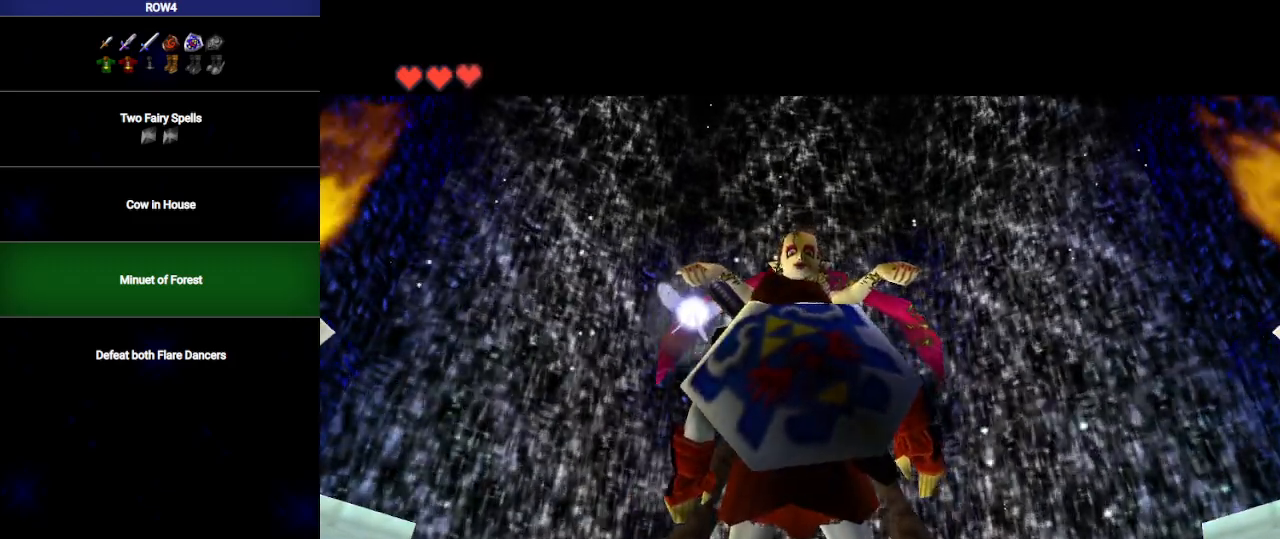
{"buttons": [], "left_stick": "center", "right_stick": "center", "events": [[33, "A", "up"], [33, "B", "up"], [100, "A", "down"], [133, "B", "down"], [167, "A", "up"], [167, "B", "up"], [267, "A", "down"], [267, "B", "down"], [283, "A", "up"], [317, "B", "up"], [383, "A", "down"], [417, "A", "up"], [417, "B", "down"], [483, "B", "up"]]}
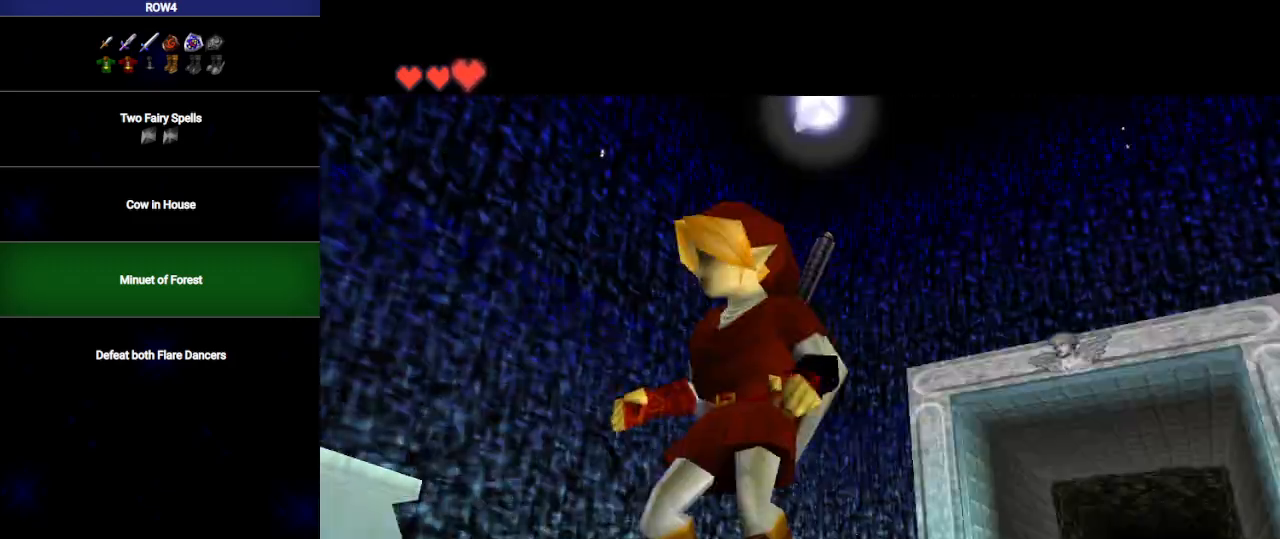
{"buttons": ["B"], "left_stick": "center", "right_stick": "center", "events": [[17, "A", "down"], [67, "A", "up"], [67, "B", "down"], [133, "B", "up"], [167, "A", "down"], [200, "A", "up"], [233, "B", "down"], [267, "B", "up"], [283, "A", "down"], [317, "A", "up"], [350, "B", "down"], [417, "A", "down"], [417, "B", "up"], [467, "A", "up"], [500, "B", "down"]]}
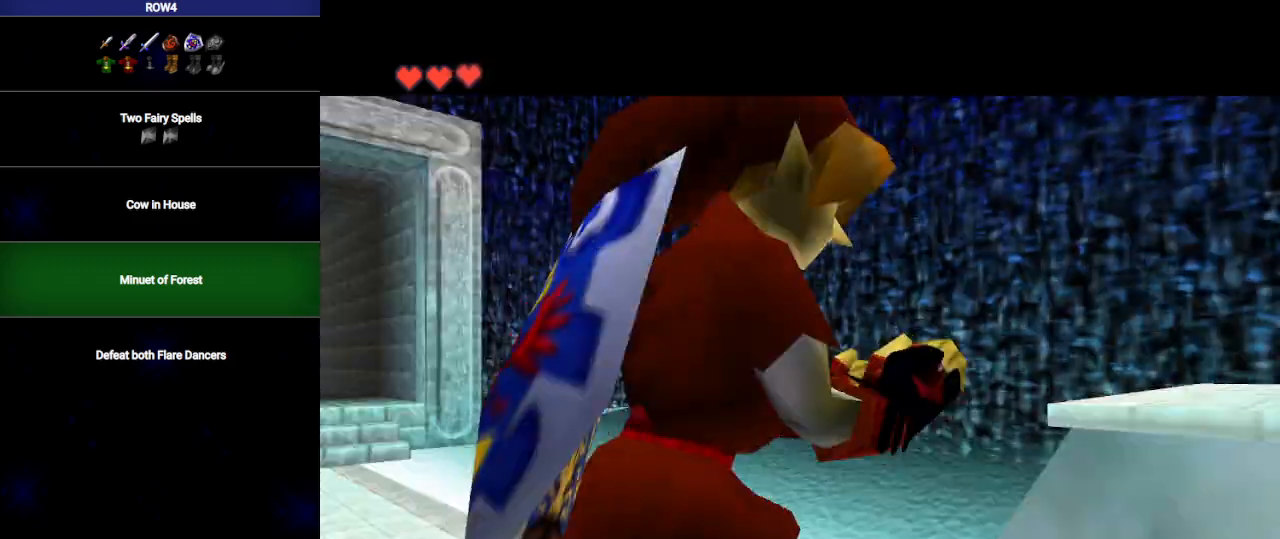
{"buttons": ["A", "B"], "left_stick": "center", "right_stick": "center", "events": [[67, "A", "down"], [67, "B", "up"], [100, "A", "up"], [167, "B", "down"], [200, "A", "down"], [217, "B", "up"], [250, "A", "up"], [317, "A", "down"], [317, "B", "down"], [383, "A", "up"], [383, "B", "up"], [450, "A", "down"], [483, "B", "down"]]}
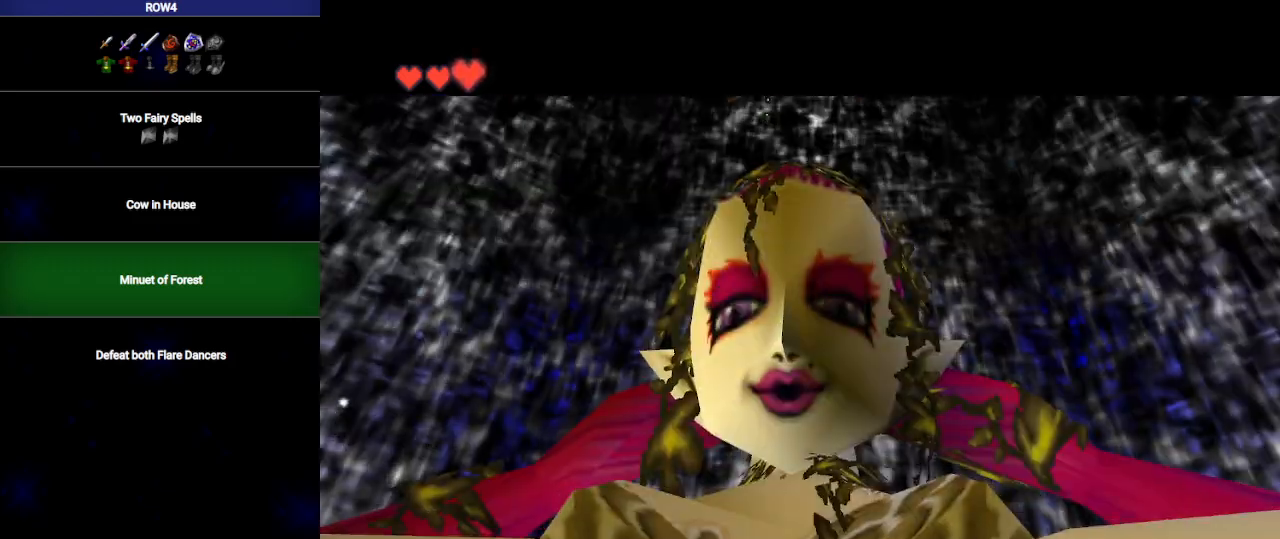
{"buttons": [], "left_stick": "center", "right_stick": "center", "events": [[17, "A", "up"], [17, "B", "up"], [67, "B", "down"], [100, "A", "down"], [167, "B", "up"], [183, "A", "up"], [217, "B", "down"], [250, "A", "down"], [283, "A", "up"], [317, "B", "up"], [417, "A", "down"], [417, "B", "down"], [450, "A", "up"], [483, "B", "up"]]}
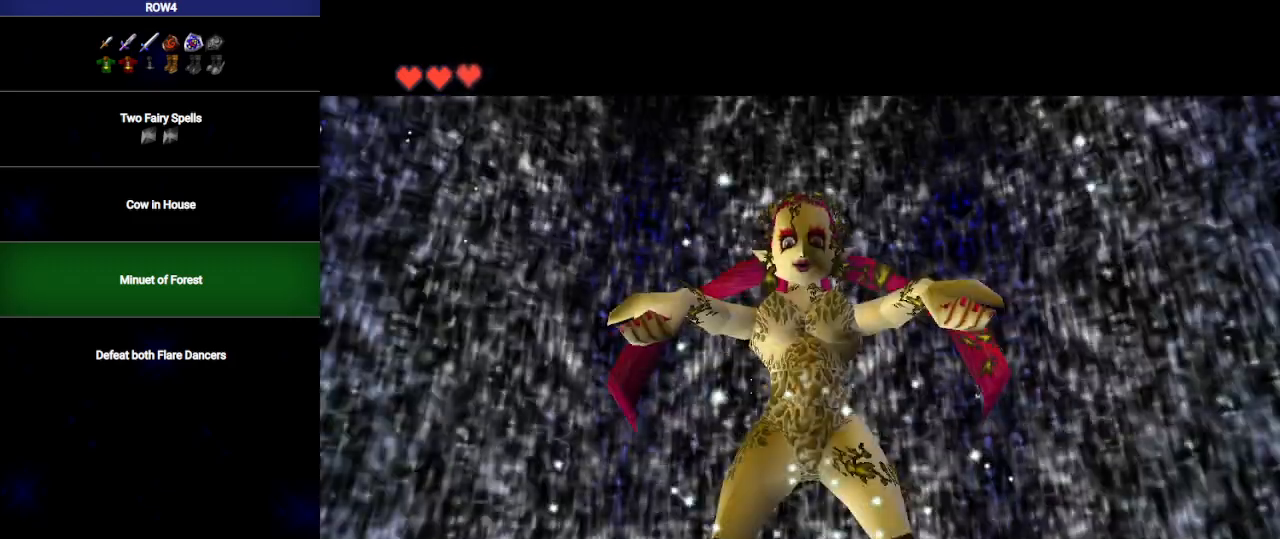
{"buttons": ["A", "B"], "left_stick": "center", "right_stick": "center", "events": [[33, "A", "down"], [33, "B", "down"], [100, "A", "up"], [133, "B", "up"], [200, "A", "down"], [200, "B", "down"], [233, "B", "up"], [267, "A", "up"], [350, "A", "down"], [350, "B", "down"], [383, "A", "up"], [417, "B", "up"], [483, "A", "down"], [483, "B", "down"]]}
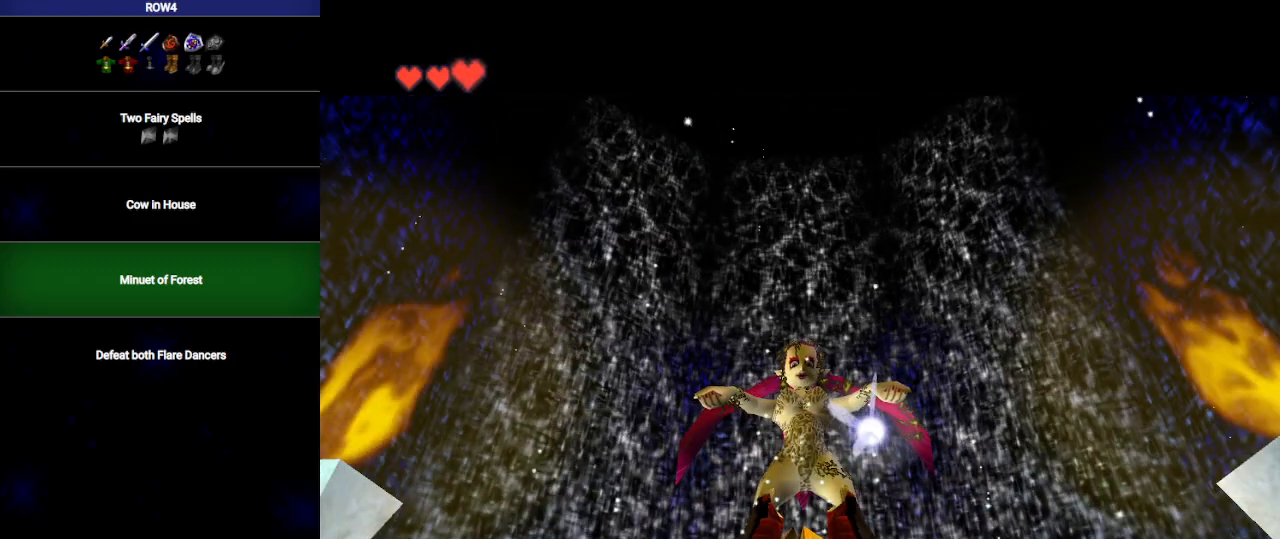
{"buttons": [], "left_stick": "center", "right_stick": "center", "events": [[33, "A", "up"], [33, "B", "up"], [133, "A", "down"], [133, "B", "down"], [167, "A", "up"], [200, "B", "up"], [267, "A", "down"], [283, "A", "up"], [283, "B", "down"], [350, "B", "up"], [417, "A", "down"], [450, "A", "up"], [450, "B", "down"], [467, "B", "up"]]}
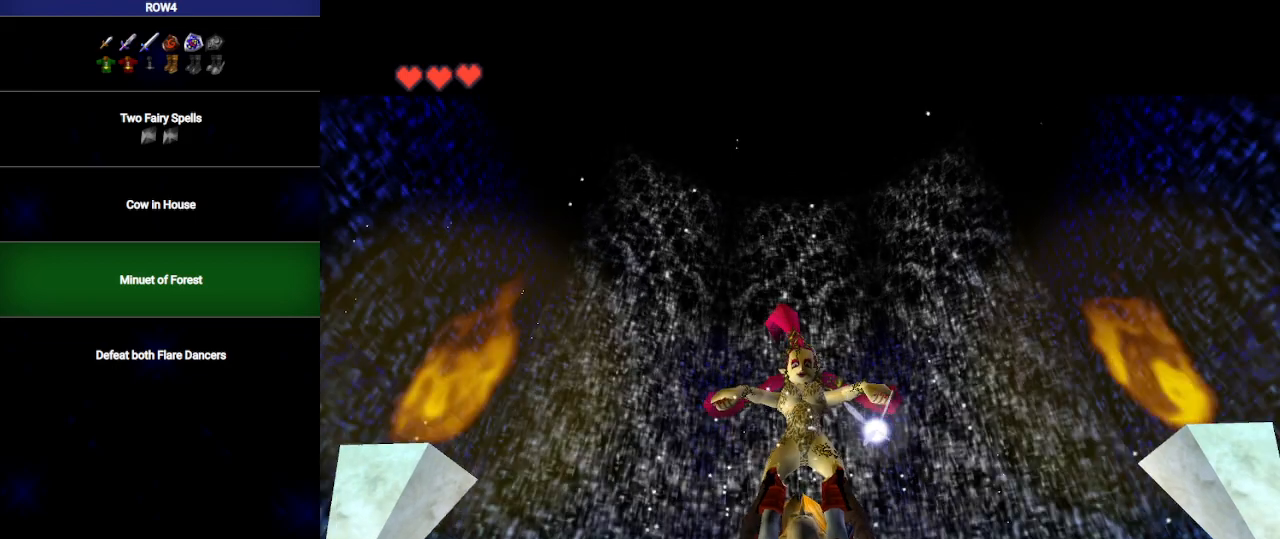
{"buttons": ["A"], "left_stick": "center", "right_stick": "center", "events": [[67, "A", "down"], [67, "B", "down"], [100, "A", "up"], [133, "B", "up"], [183, "A", "down"], [217, "A", "up"], [217, "B", "down"], [283, "B", "up"], [317, "A", "down"], [350, "B", "down"], [383, "A", "up"], [417, "B", "up"], [450, "A", "down"]]}
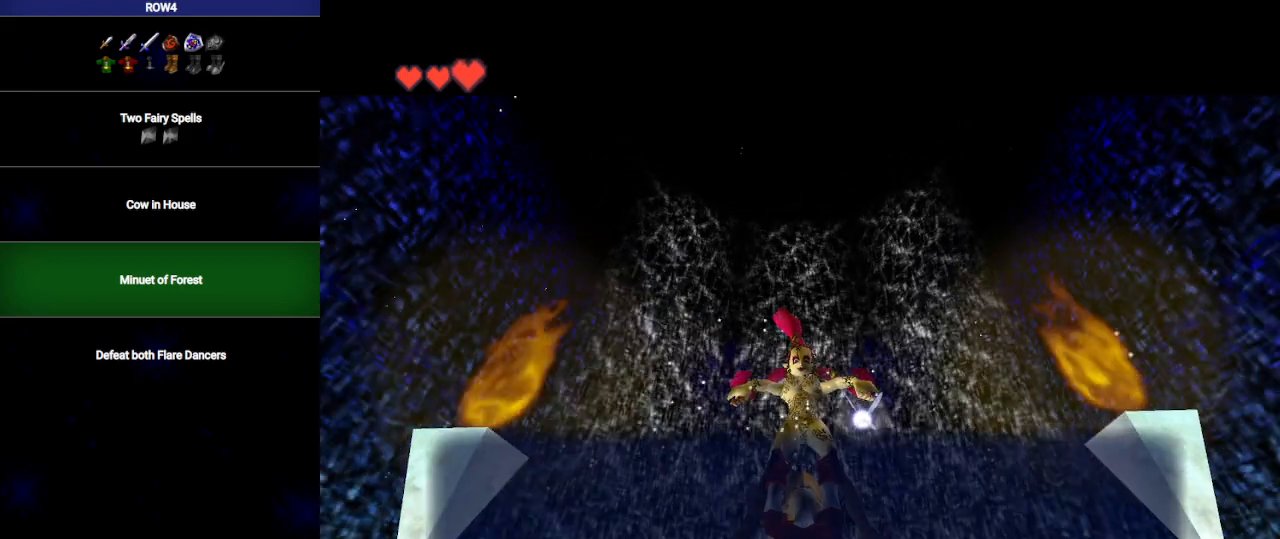
{"buttons": ["A"], "left_stick": "center", "right_stick": "center", "events": [[17, "A", "up"], [17, "B", "down"], [67, "A", "down"], [67, "B", "up"], [133, "A", "up"], [133, "B", "down"], [200, "A", "down"], [200, "B", "up"], [250, "A", "up"], [283, "B", "down"], [350, "A", "down"], [350, "B", "up"], [417, "A", "up"], [450, "B", "down"], [483, "A", "down"], [500, "B", "up"]]}
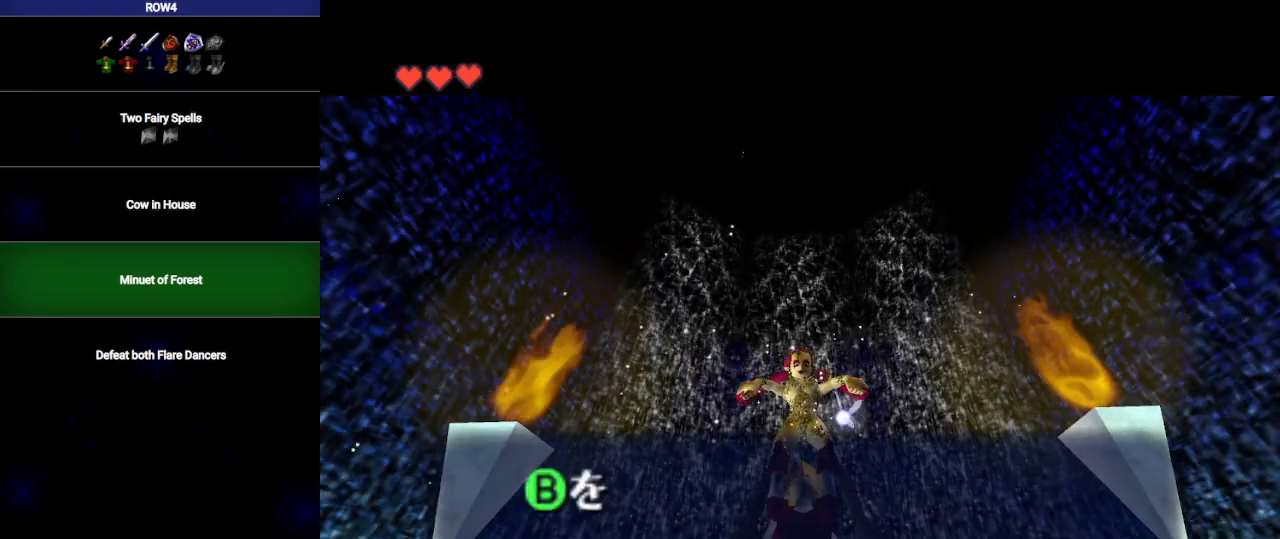
{"buttons": ["A"], "left_stick": "center", "right_stick": "center", "events": [[33, "A", "up"], [100, "B", "down"], [133, "A", "down"], [167, "A", "up"], [167, "B", "up"], [233, "B", "down"], [267, "A", "down"], [317, "B", "up"], [383, "B", "down"], [417, "A", "up"], [417, "B", "up"], [483, "A", "down"]]}
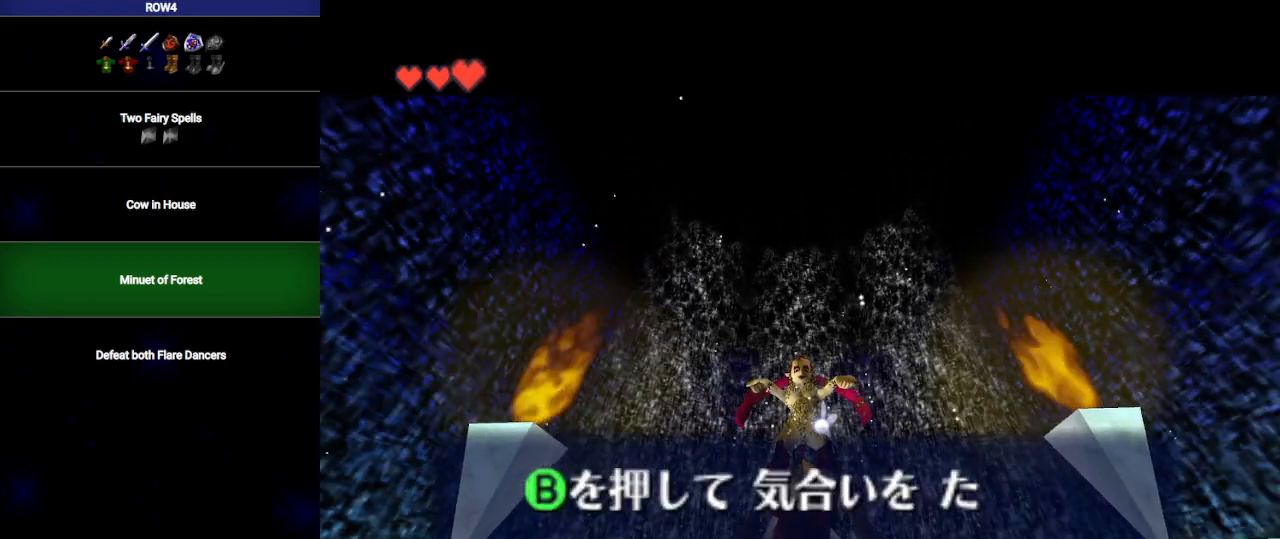
{"buttons": [], "left_stick": "center", "right_stick": "center", "events": [[33, "A", "up"], [33, "B", "down"], [100, "B", "up"], [167, "B", "down"], [233, "B", "up"], [283, "A", "down"], [317, "A", "up"], [350, "A", "down"], [417, "A", "up"]]}
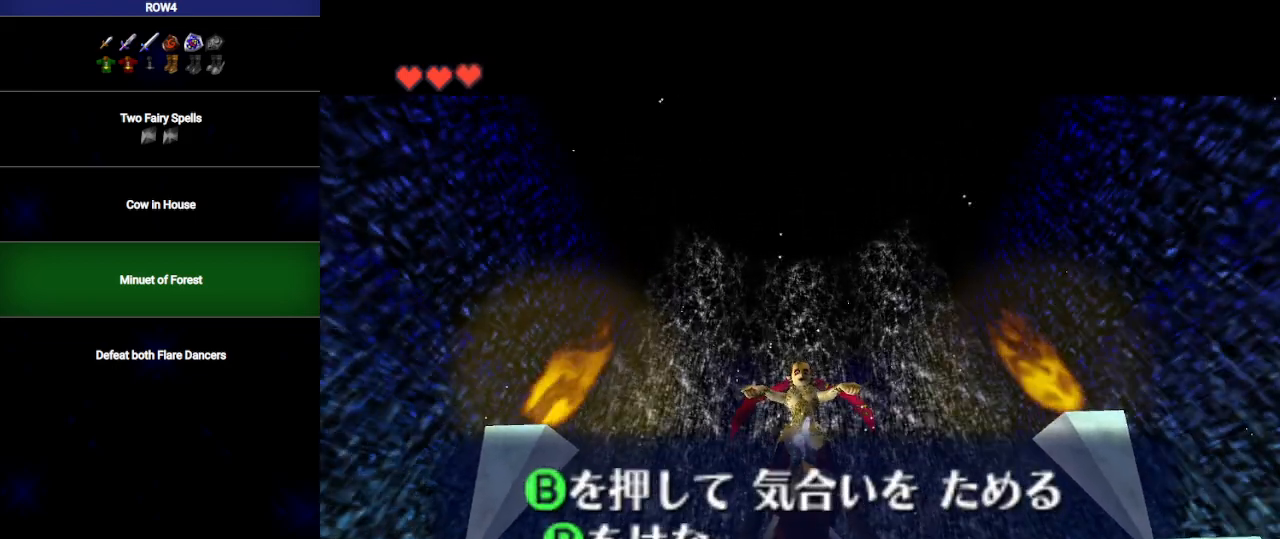
{"buttons": ["B"], "left_stick": "center", "right_stick": "center", "events": [[33, "A", "down"], [33, "B", "down"], [67, "A", "up"], [100, "B", "up"], [167, "A", "down"], [200, "B", "down"], [217, "A", "up"], [250, "B", "up"], [317, "A", "down"], [350, "A", "up"], [350, "B", "down"], [417, "B", "up"], [450, "A", "down"], [483, "A", "up"], [483, "B", "down"]]}
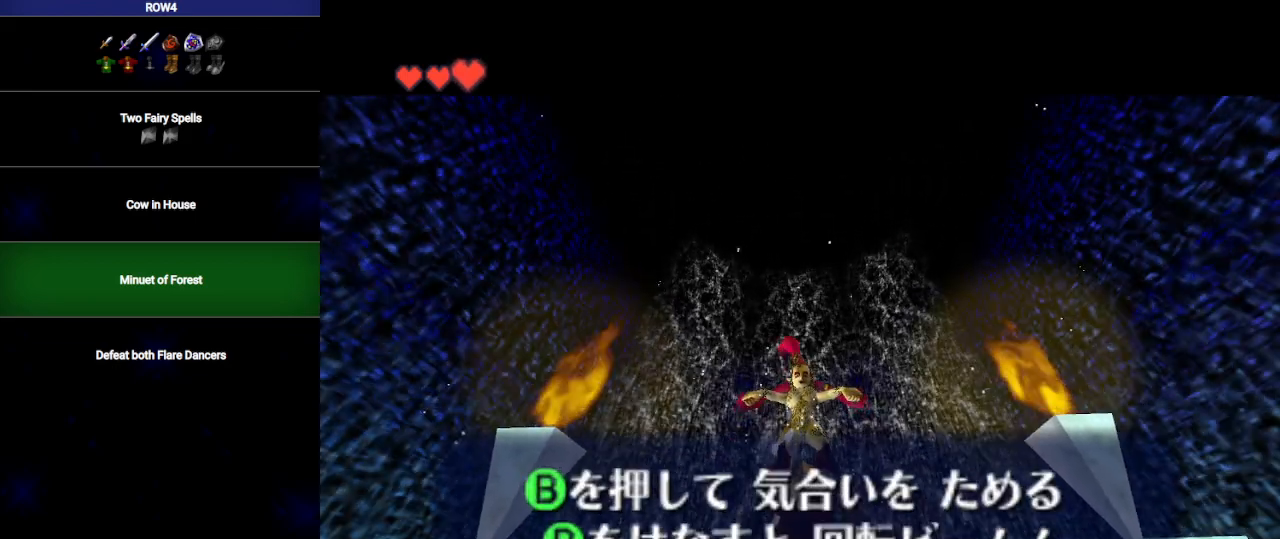
{"buttons": ["A"], "left_stick": "center", "right_stick": "center", "events": [[83, "A", "down"], [83, "B", "up"], [133, "A", "up"], [167, "B", "down"], [200, "B", "up"], [217, "A", "down"], [250, "A", "up"], [283, "B", "down"], [350, "A", "down"], [350, "B", "up"], [383, "A", "up"], [450, "B", "down"], [483, "A", "down"], [500, "B", "up"]]}
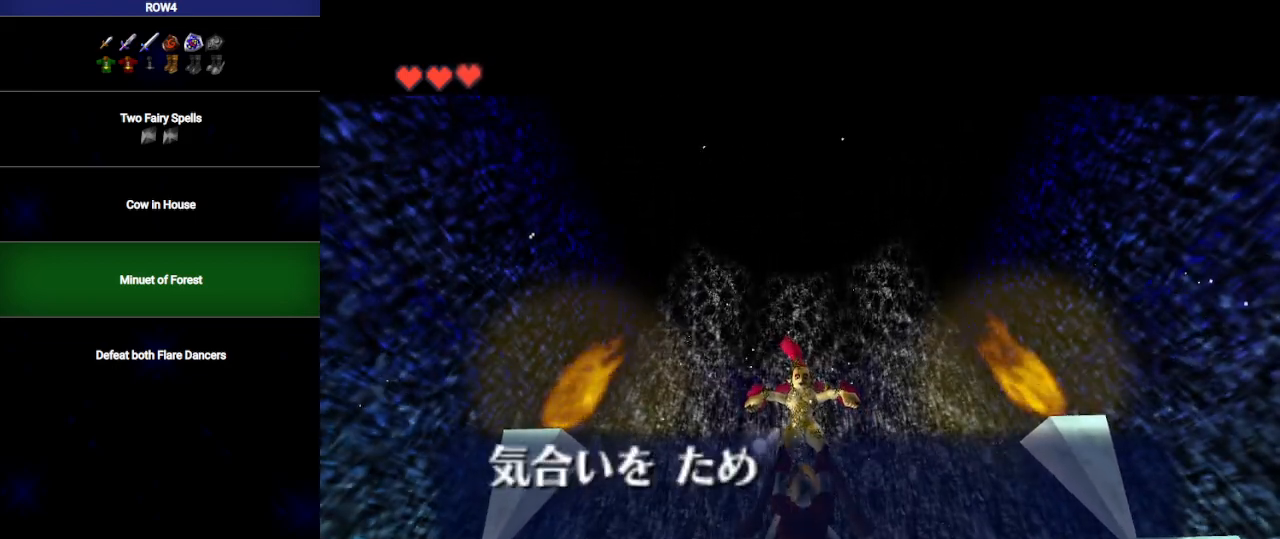
{"buttons": [], "left_stick": "center", "right_stick": "center", "events": [[33, "A", "up"], [67, "B", "down"], [133, "A", "down"], [167, "B", "up"], [200, "A", "up"], [233, "B", "down"], [300, "A", "down"], [300, "B", "up"], [350, "A", "up"], [383, "A", "down"], [383, "B", "down"], [450, "A", "up"], [450, "B", "up"]]}
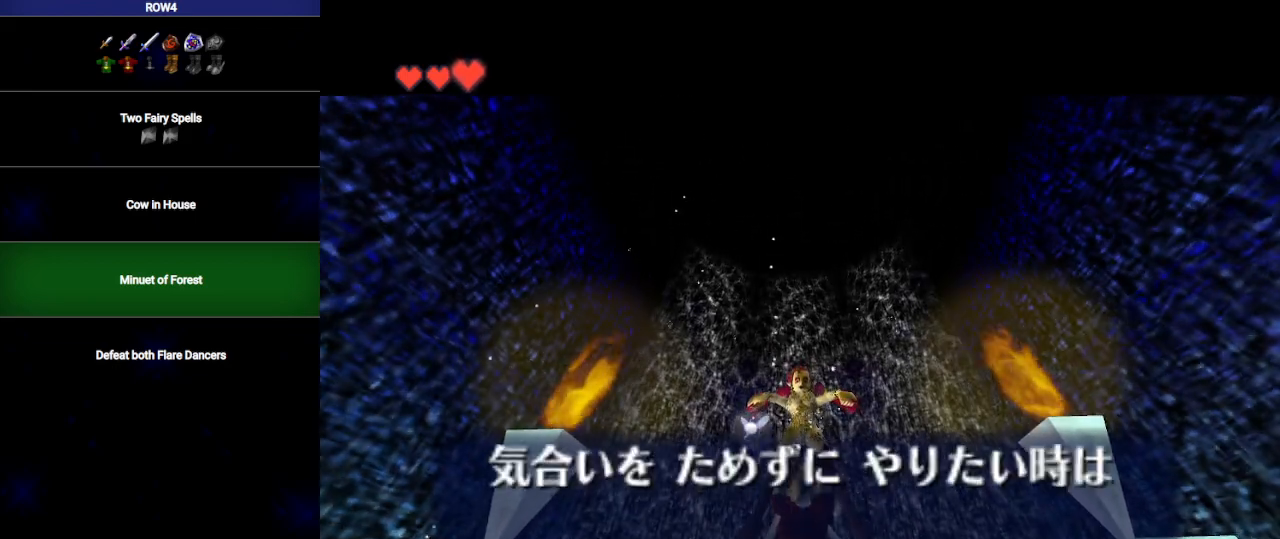
{"buttons": [], "left_stick": "center", "right_stick": "center", "events": [[33, "B", "down"], [67, "A", "down"], [100, "A", "up"], [100, "B", "up"], [167, "B", "down"], [200, "A", "down"], [267, "A", "up"], [267, "B", "up"], [317, "A", "down"], [317, "B", "down"], [350, "A", "up"], [383, "B", "up"], [417, "A", "down"], [467, "A", "up"], [467, "B", "down"], [500, "B", "up"]]}
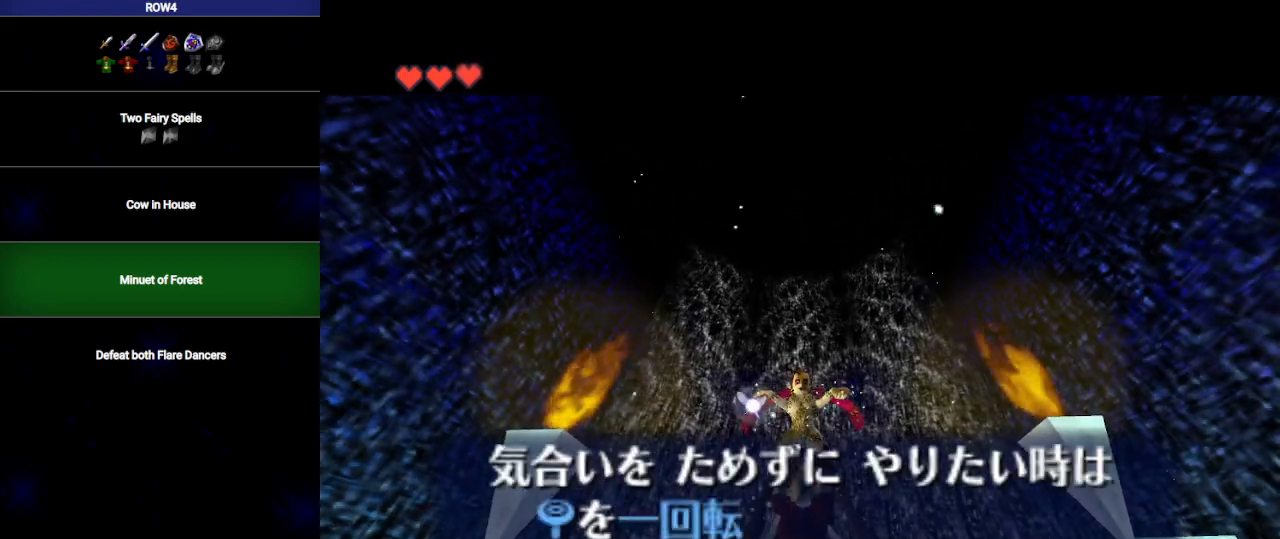
{"buttons": ["A"], "left_stick": "center", "right_stick": "center", "events": [[67, "A", "down"], [100, "B", "down"], [133, "A", "up"], [167, "B", "up"], [233, "B", "down"], [283, "B", "up"], [317, "A", "down"], [350, "A", "up"], [350, "B", "down"], [417, "B", "up"], [450, "A", "down"]]}
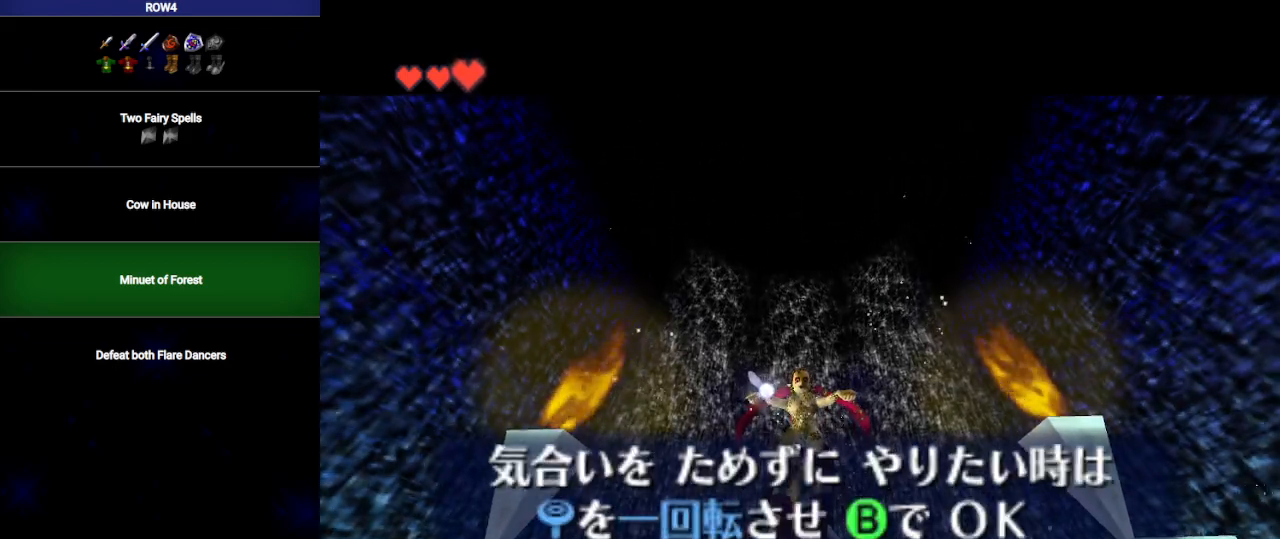
{"buttons": ["A"], "left_stick": "center", "right_stick": "center", "events": [[17, "A", "up"], [17, "B", "down"], [67, "B", "up"], [100, "A", "down"], [133, "B", "down"], [167, "A", "up"], [200, "B", "up"], [217, "A", "down"], [283, "A", "up"], [283, "B", "down"], [350, "A", "down"], [350, "B", "up"], [417, "A", "up"], [417, "B", "down"], [467, "B", "up"], [500, "A", "down"]]}
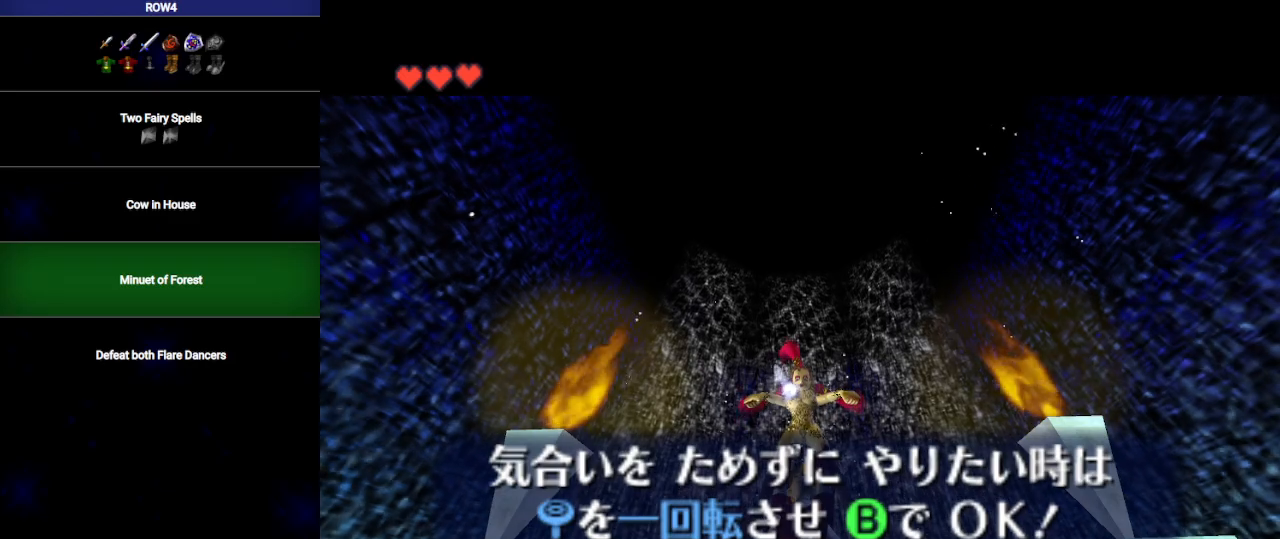
{"buttons": [], "left_stick": "center", "right_stick": "center", "events": [[33, "A", "up"], [67, "B", "down"], [100, "B", "up"], [133, "A", "down"], [200, "A", "up"], [200, "B", "down"], [267, "A", "down"], [267, "B", "up"], [317, "A", "up"], [350, "B", "down"], [417, "A", "down"], [417, "B", "up"], [483, "A", "up"]]}
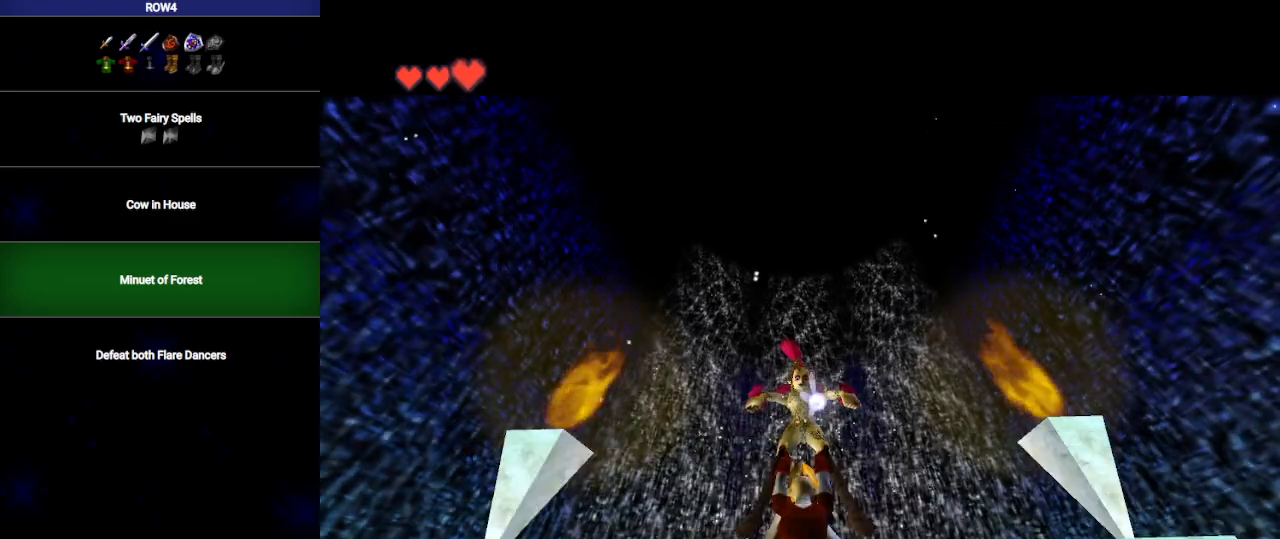
{"buttons": ["A", "B"], "left_stick": "center", "right_stick": "center", "events": [[17, "B", "down"], [67, "A", "down"], [67, "B", "up"], [100, "A", "up"], [167, "B", "down"], [200, "A", "down"], [233, "B", "up"], [250, "A", "up"], [283, "B", "down"], [317, "A", "down"], [383, "A", "up"], [383, "B", "up"], [450, "B", "down"], [467, "A", "down"]]}
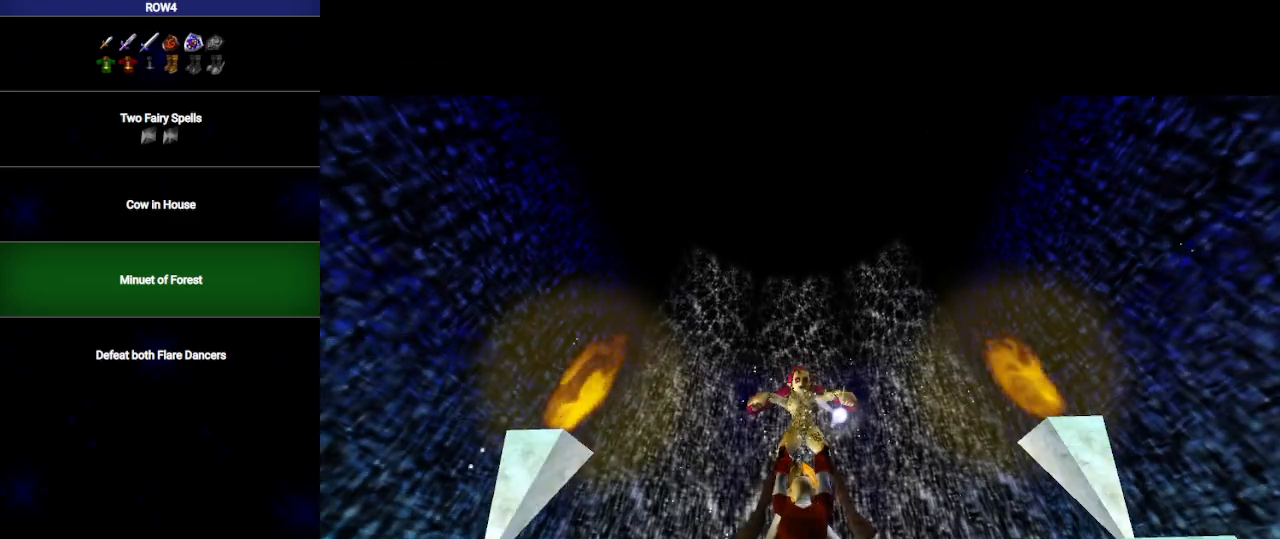
{"buttons": ["A", "B"], "left_stick": "center", "right_stick": "center", "events": [[33, "A", "up"], [33, "B", "up"], [100, "B", "down"], [133, "A", "down"], [167, "B", "up"], [200, "A", "up"], [250, "B", "down"], [283, "A", "down"], [350, "A", "up"], [350, "B", "up"], [383, "B", "down"], [450, "A", "down"]]}
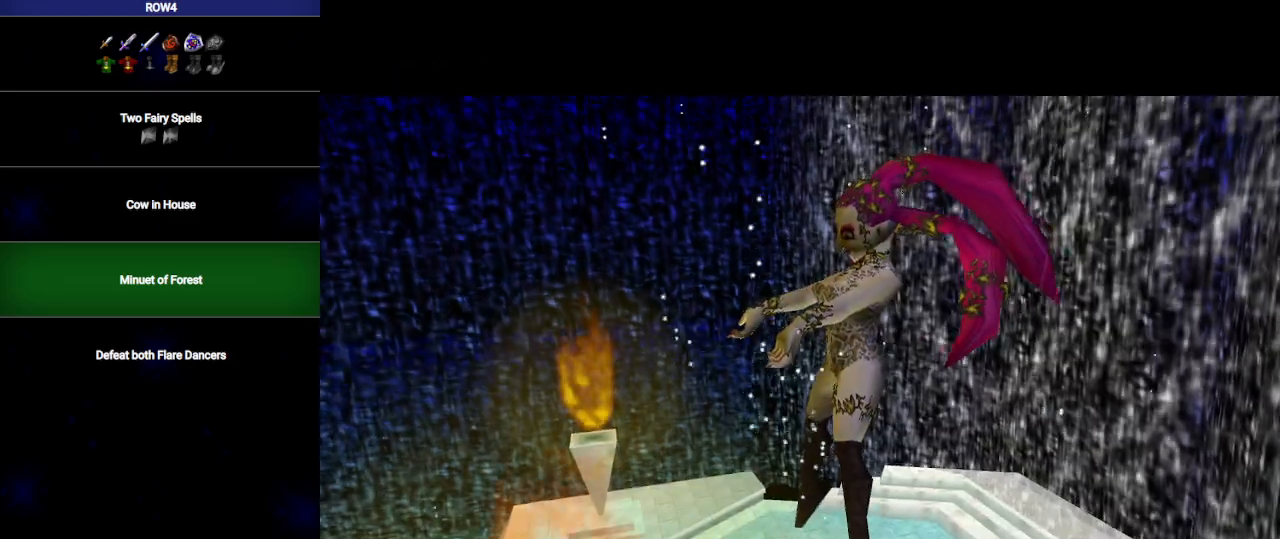
{"buttons": [], "left_stick": "center", "right_stick": "center", "events": [[50, "A", "up"], [67, "A", "down"], [200, "A", "up"], [200, "B", "up"]]}
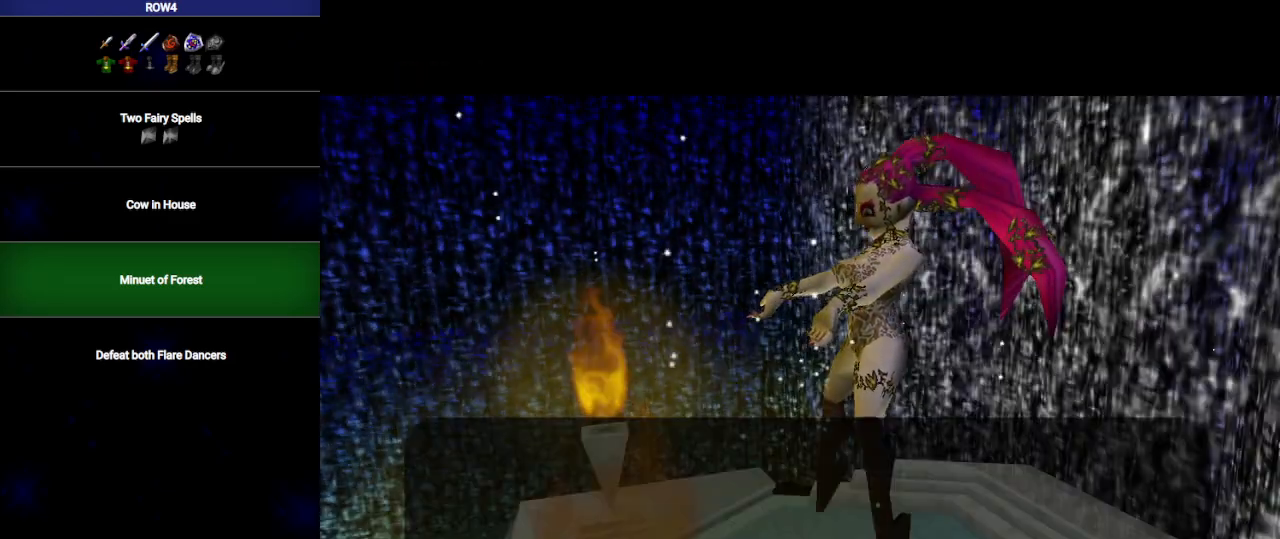
{"buttons": [], "left_stick": "center", "right_stick": "center", "events": [[200, "B", "down"], [267, "A", "down"], [267, "B", "up"], [350, "A", "up"], [383, "B", "down"], [417, "A", "down"], [450, "B", "up"], [483, "A", "up"]]}
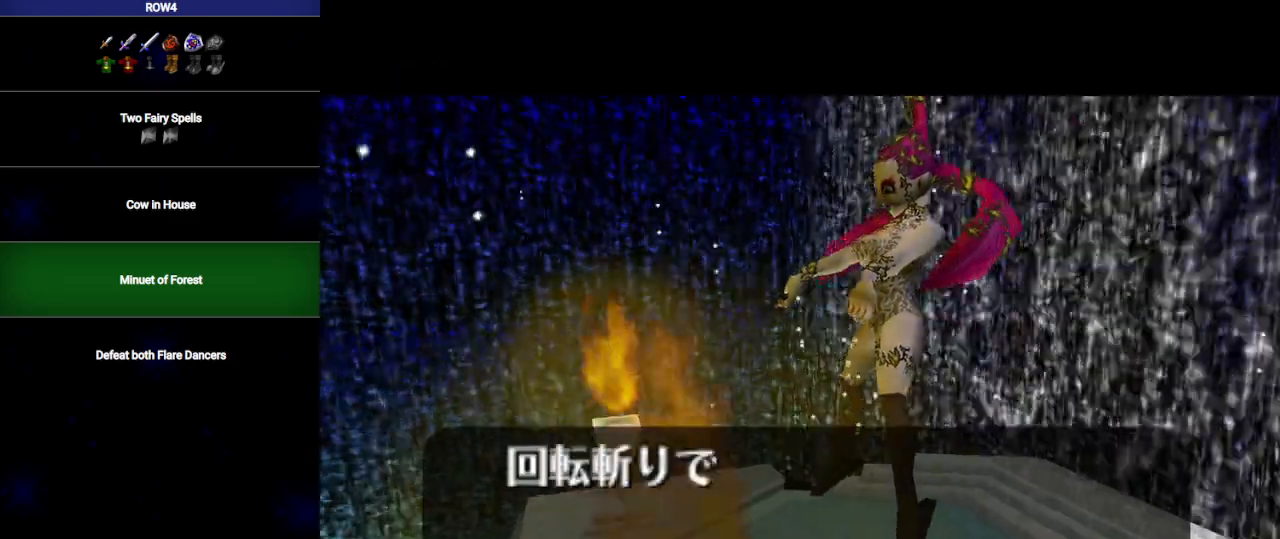
{"buttons": ["B"], "left_stick": "center", "right_stick": "center", "events": [[33, "B", "down"], [67, "A", "down"], [100, "B", "up"], [133, "A", "up"], [200, "B", "down"], [233, "A", "down"], [267, "B", "up"], [317, "A", "up"], [350, "B", "down"], [383, "A", "down"], [417, "B", "up"], [467, "A", "up"], [500, "B", "down"]]}